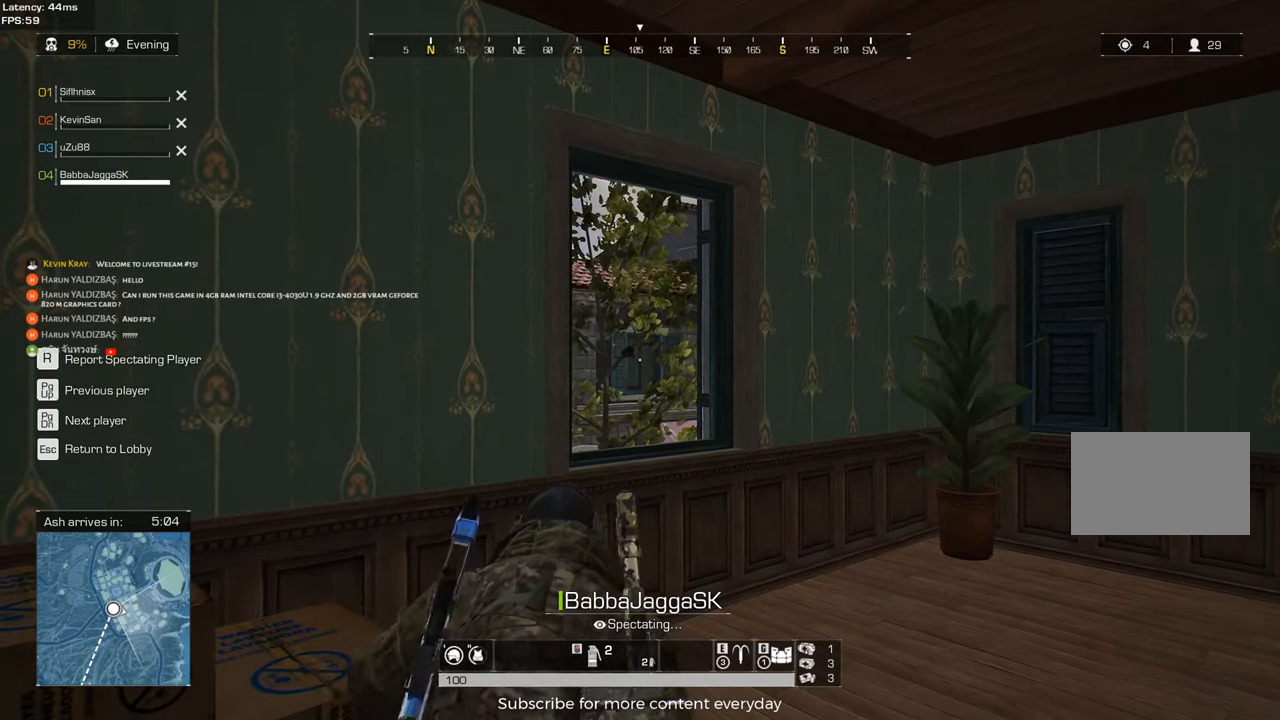
Gameplay with keyboard and mouse; each line is a JSON object with the keys and mouse buttons held at the frame after it. "events" lists presses ("down") and releases ("up") of "1", "2", "3", "4", "5", "a", "alt", "c", "caps_lock", "ctrl", "d", "e", "f", "g", "q", "r", "s", "shift", "space", "t", "tab", "v", "w", "x", "z", "mouse_left", "mouse_wheel" and "mouse_right" between this image and that frame as [ms after this image, input, new state], when the widget could be followed in between. "mouse_left", "mouse_wheel", "mouse_right" = the "left", "wheel", "right" buttons of the "mouse" list. No other keys are recorded. "wheel" means that the mouse wheel is clicked or scrolled. Not read: mouse_move.
{"keys": [], "mouse": [], "events": [[183, "t", "down"], [283, "t", "up"], [333, "space", "down"], [417, "space", "up"]]}
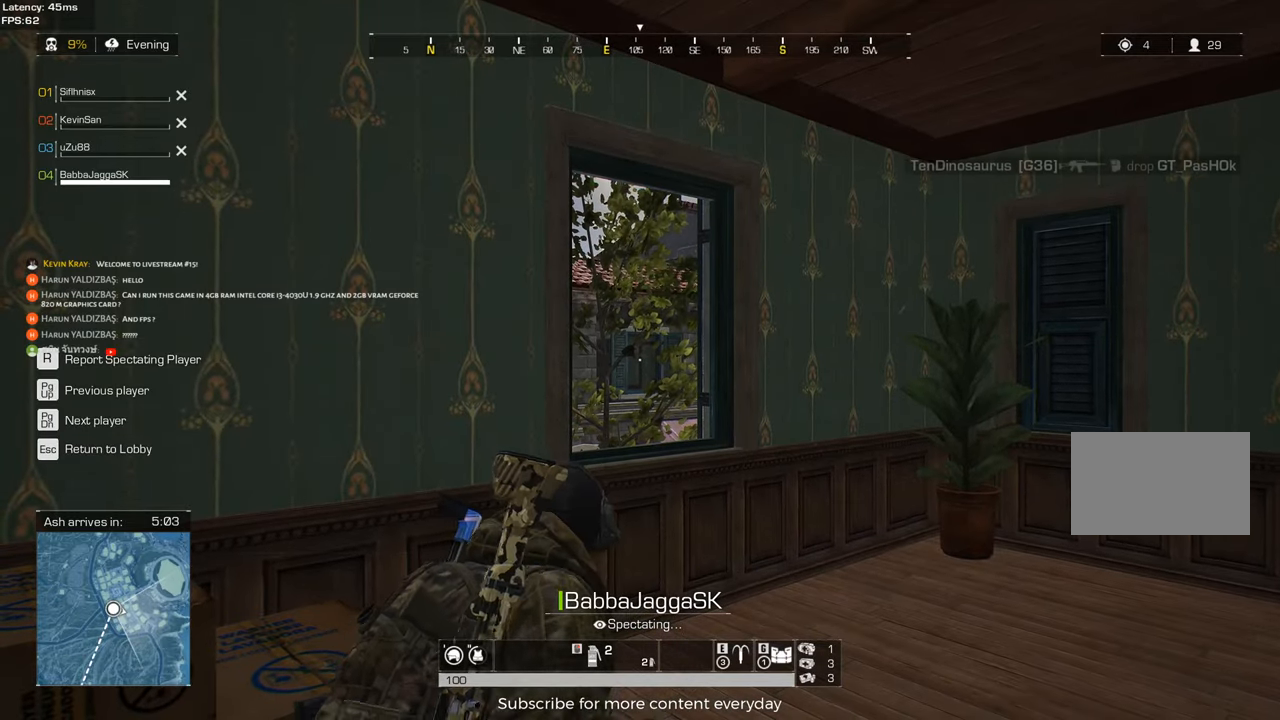
{"keys": [], "mouse": [], "events": []}
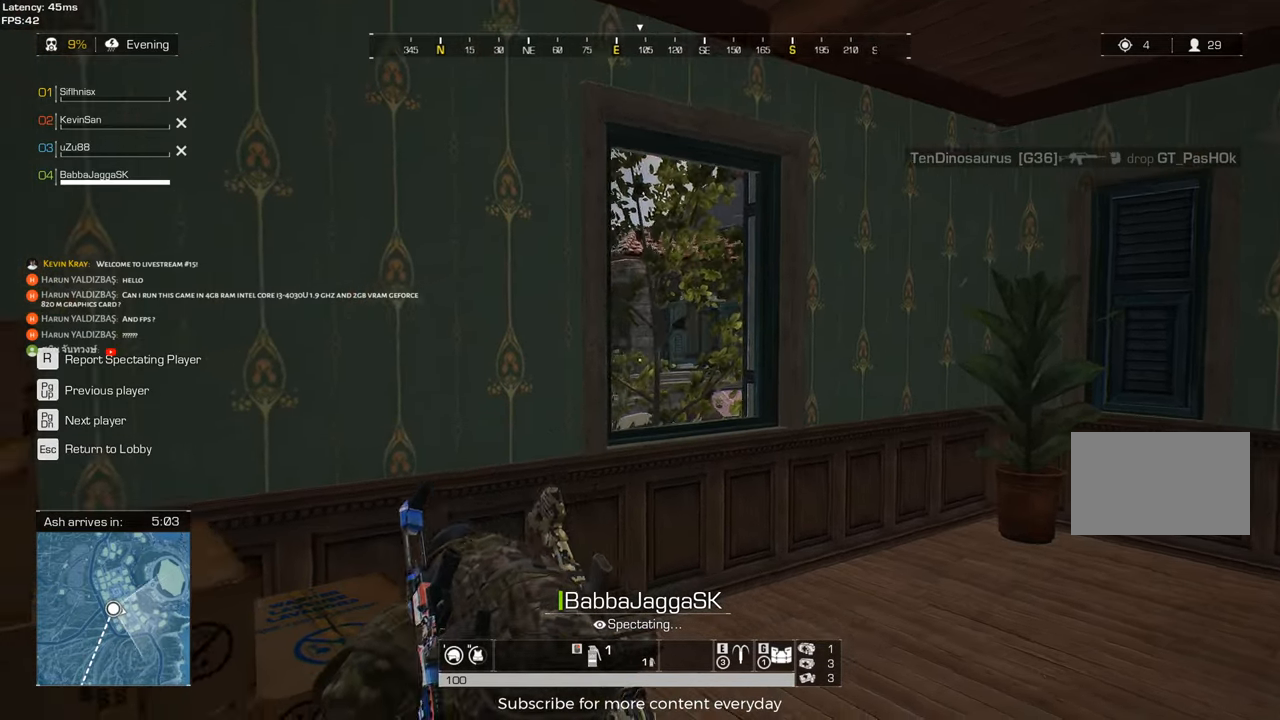
{"keys": [], "mouse": [], "events": [[117, "space", "down"], [167, "space", "up"]]}
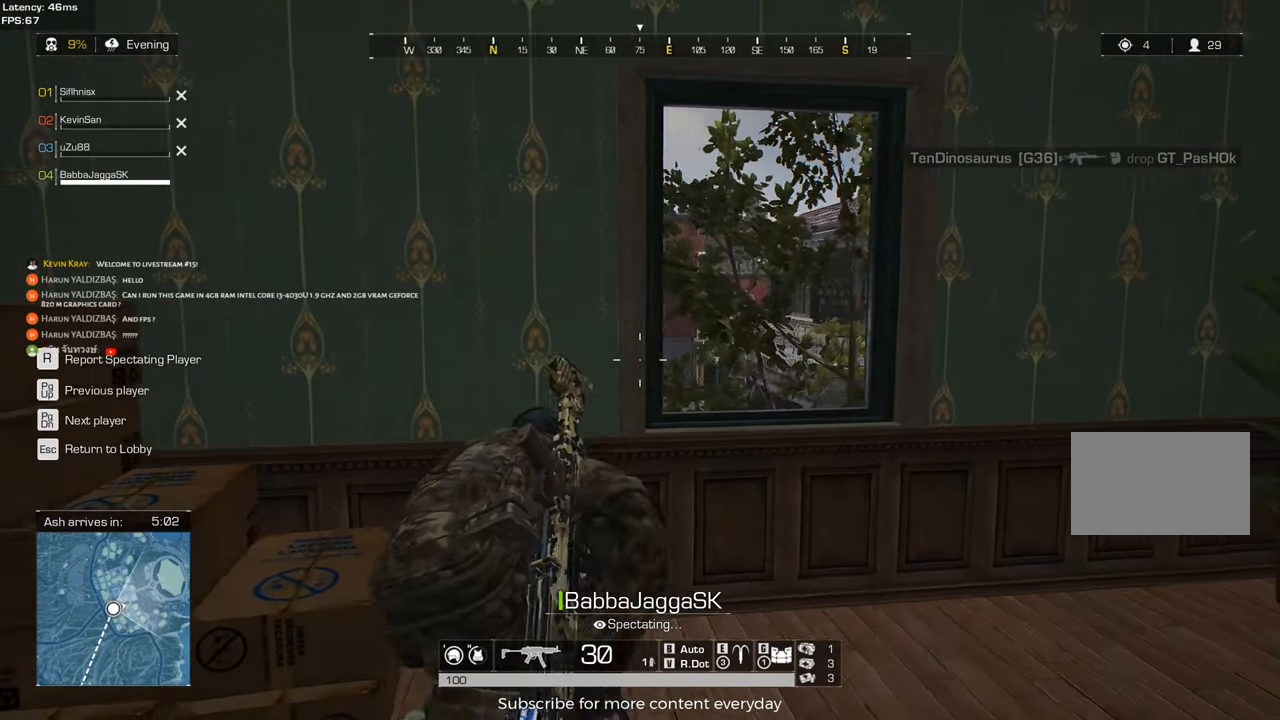
{"keys": [], "mouse": [], "events": [[50, "t", "down"], [100, "t", "up"], [133, "space", "down"], [233, "space", "up"], [283, "s", "down"], [417, "s", "up"]]}
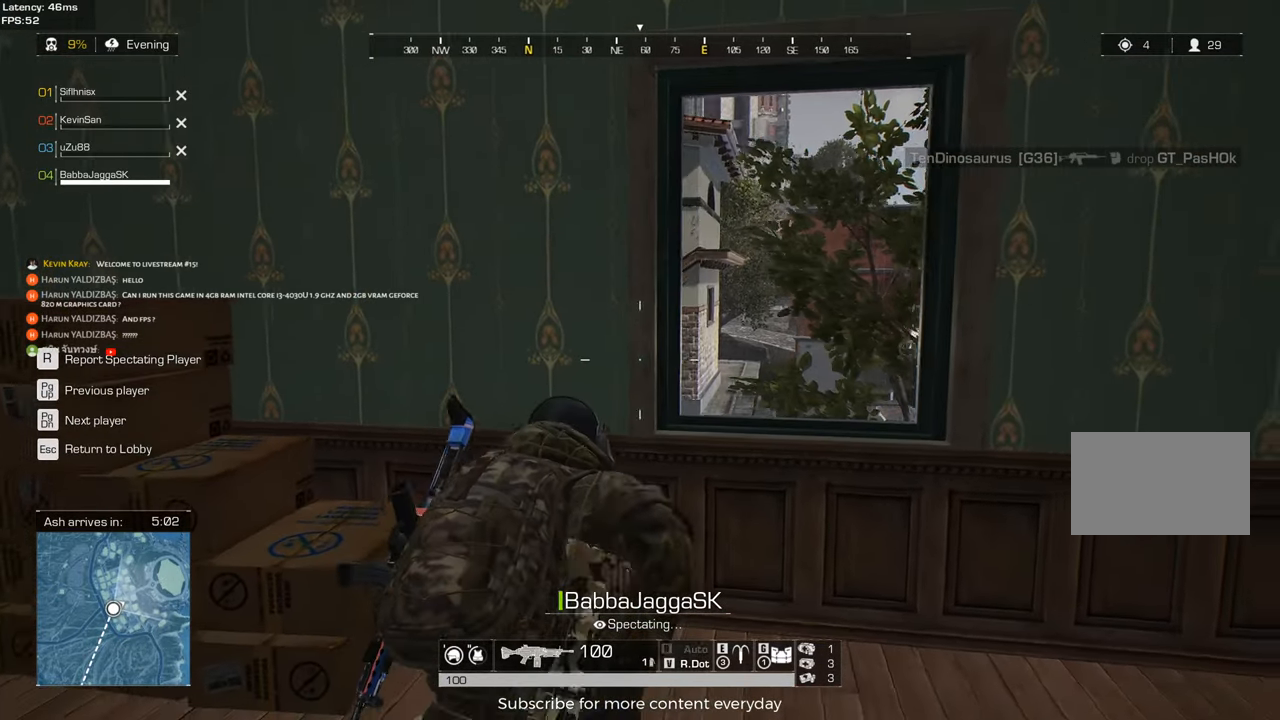
{"keys": [], "mouse": [], "events": [[67, "r", "down"], [117, "e", "down"], [150, "r", "up"], [200, "e", "up"], [250, "space", "down"], [300, "space", "up"]]}
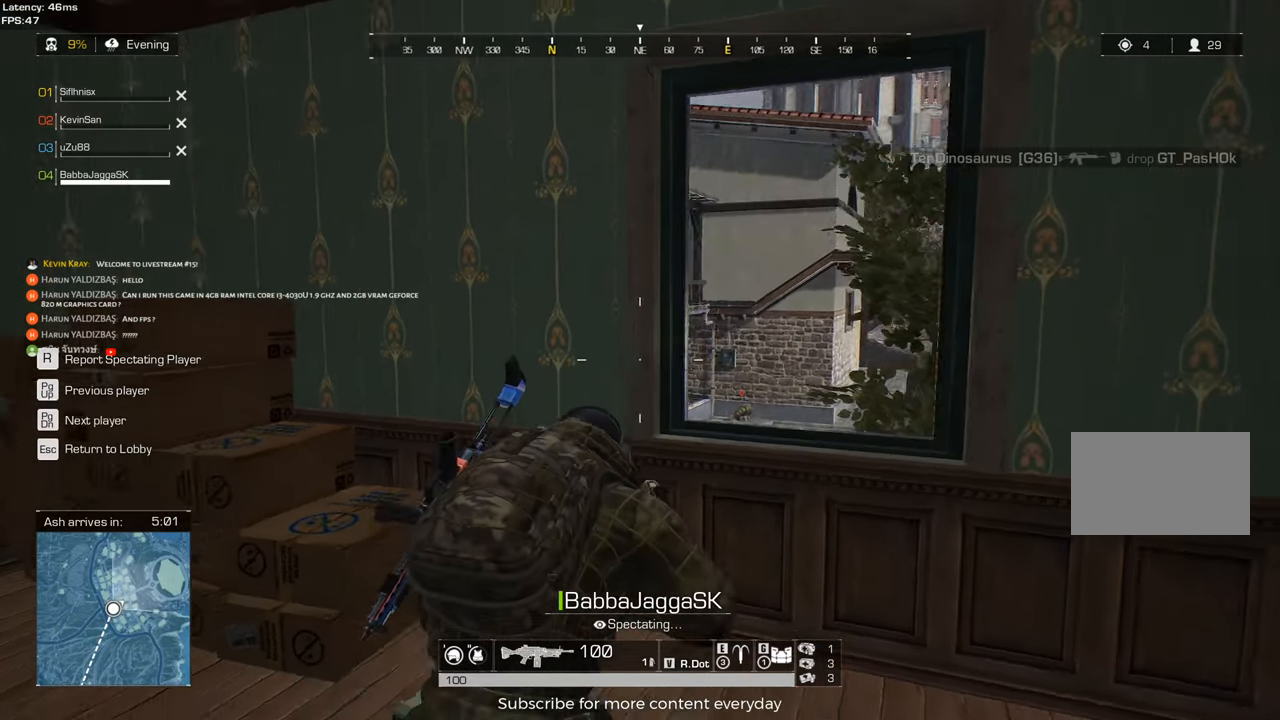
{"keys": ["space"], "mouse": [], "events": [[367, "w", "down"], [450, "w", "up"], [500, "space", "down"]]}
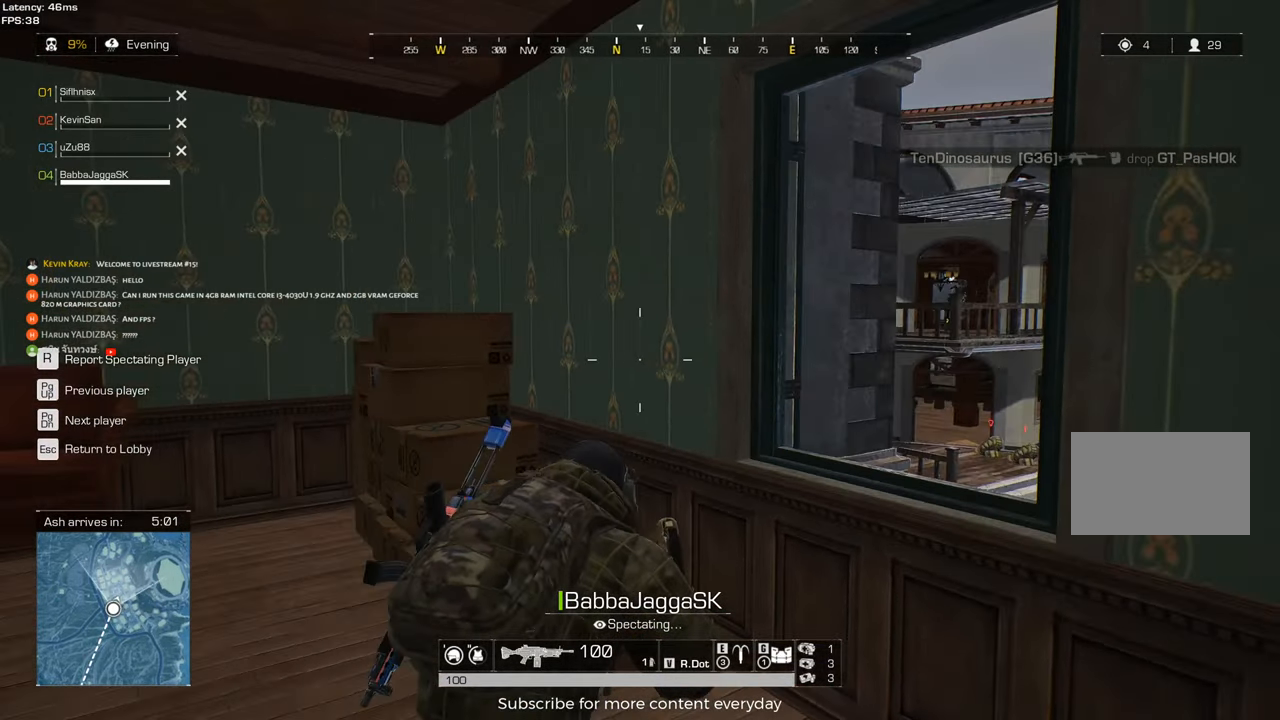
{"keys": ["e"], "mouse": [], "events": [[100, "space", "up"], [233, "w", "down"], [333, "w", "up"], [467, "e", "down"]]}
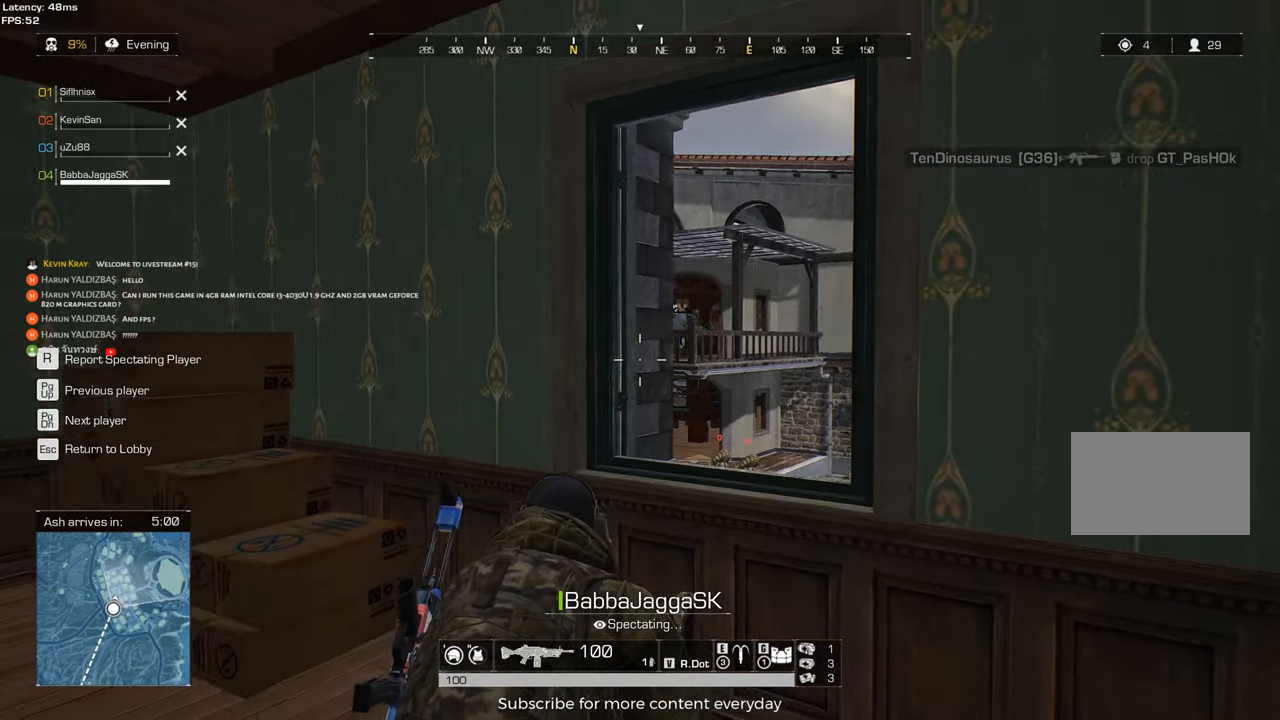
{"keys": ["space"], "mouse": [], "events": [[17, "e", "up"], [433, "space", "down"]]}
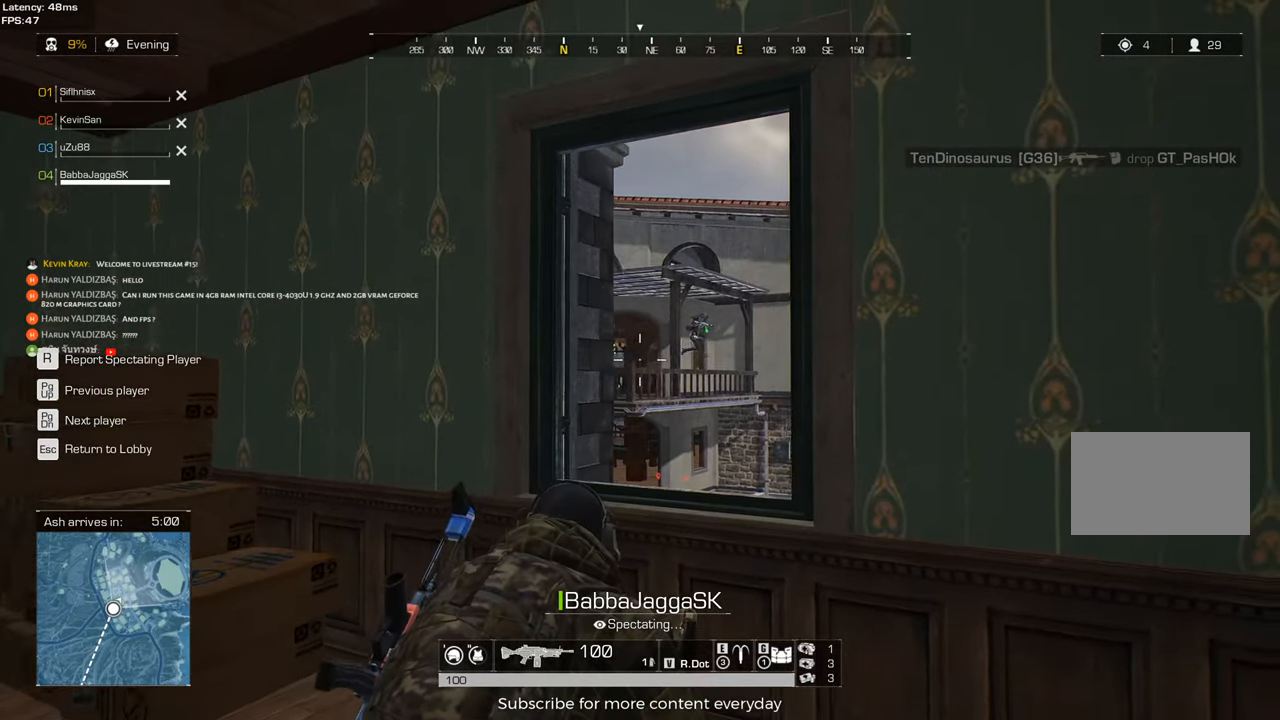
{"keys": [], "mouse": [], "events": [[83, "space", "up"], [400, "w", "down"], [450, "w", "up"]]}
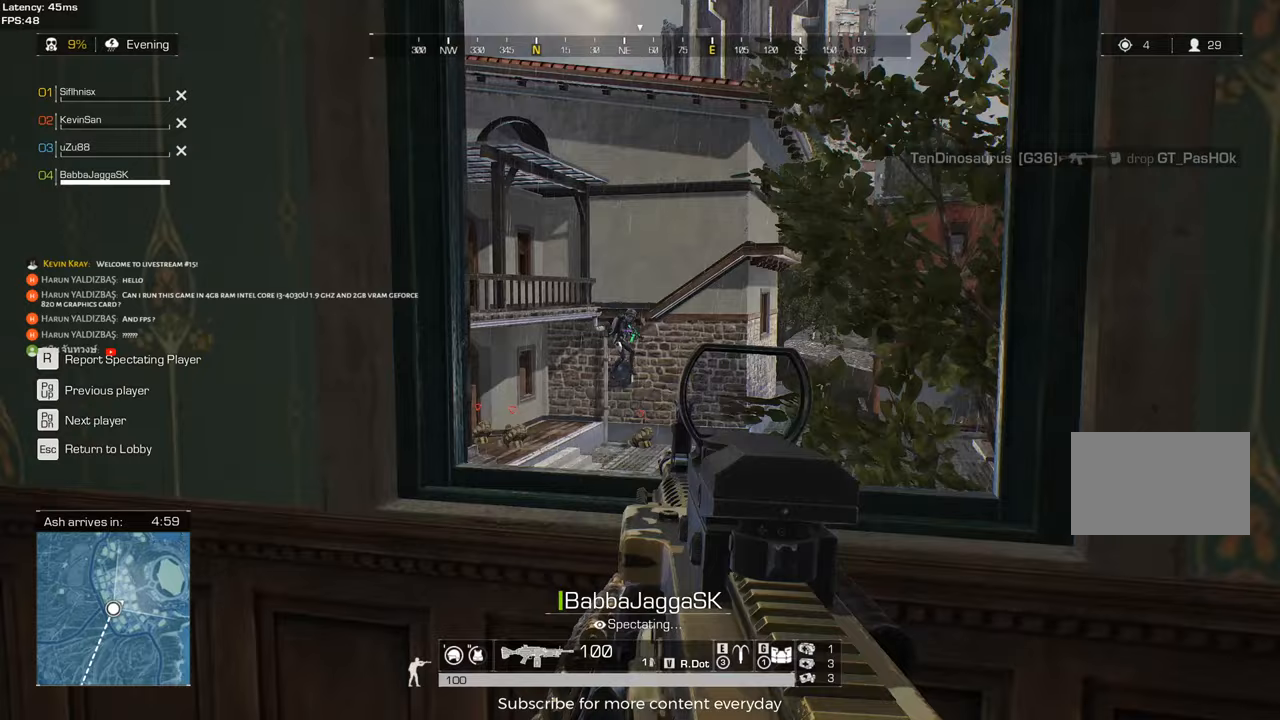
{"keys": [], "mouse": [], "events": []}
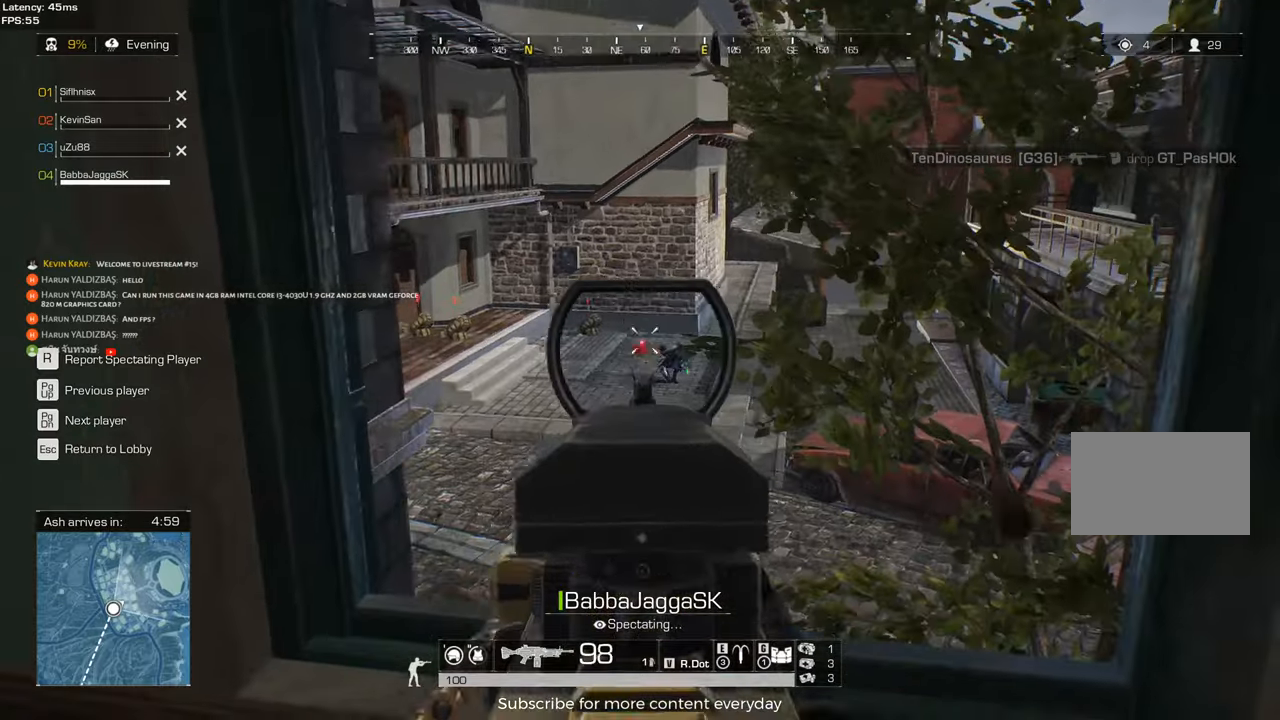
{"keys": [], "mouse": [], "events": [[67, "space", "down"], [200, "space", "up"]]}
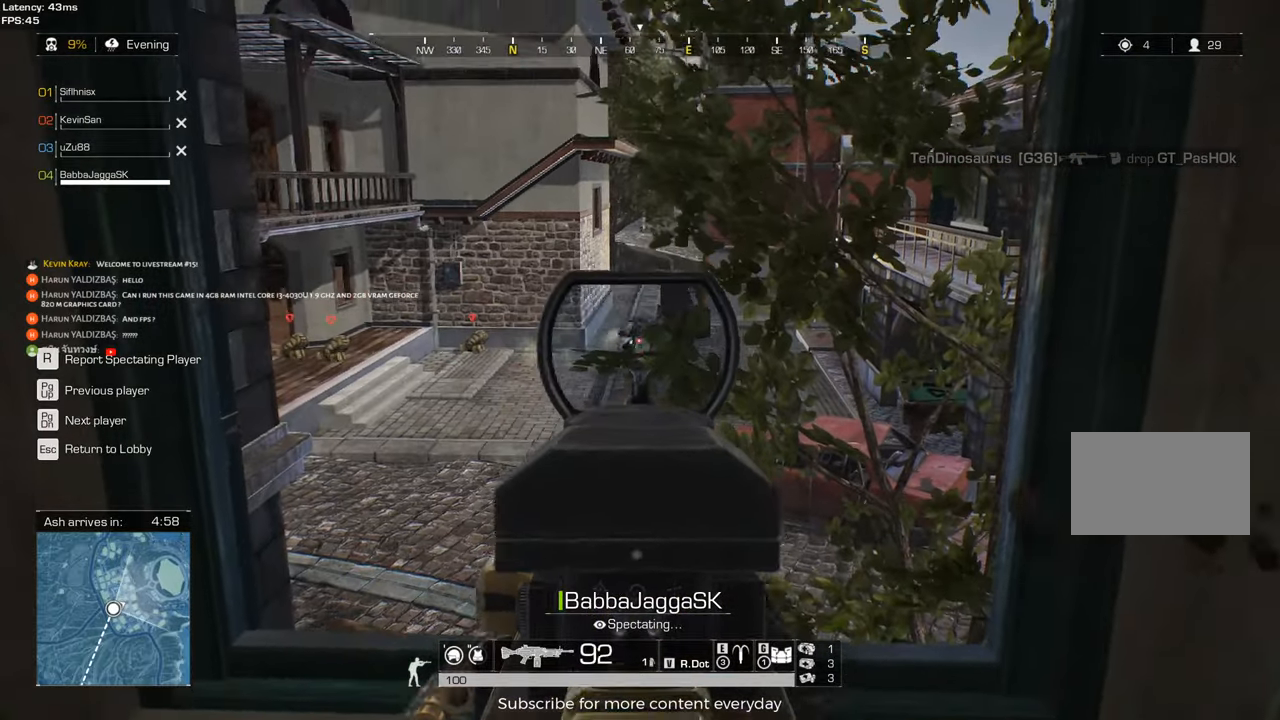
{"keys": [], "mouse": [], "events": []}
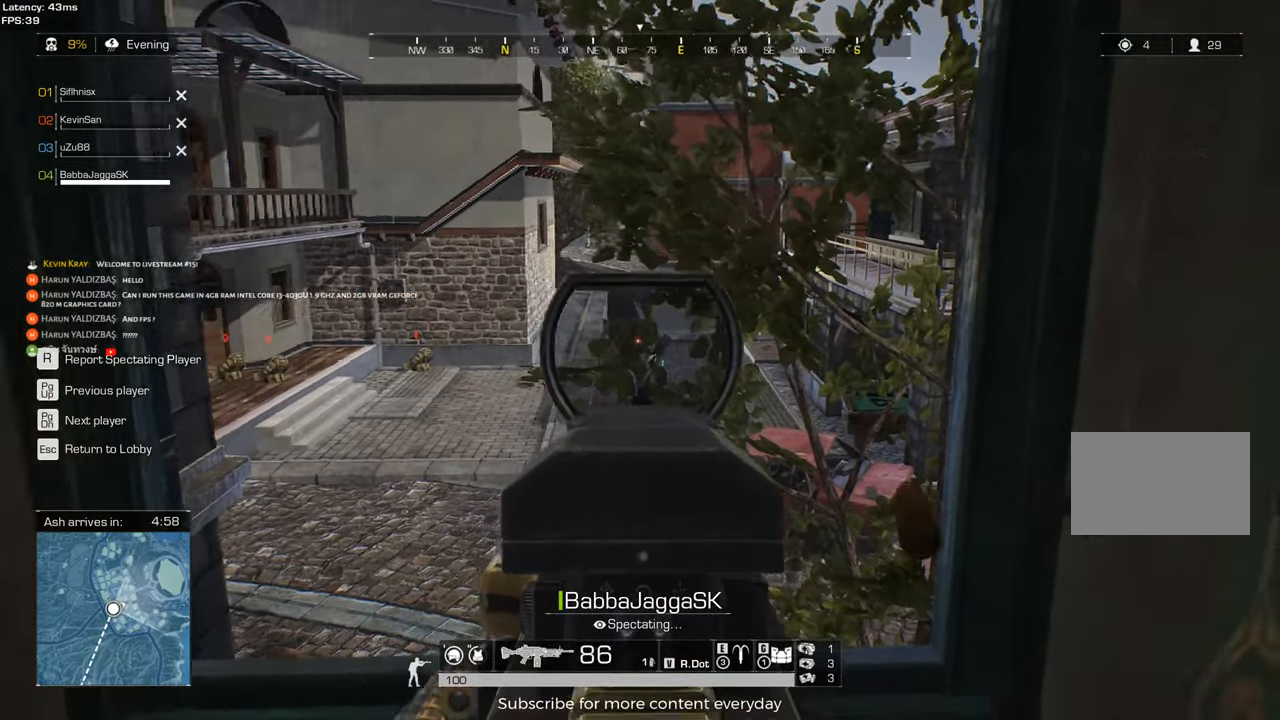
{"keys": ["t"], "mouse": [], "events": [[467, "t", "down"]]}
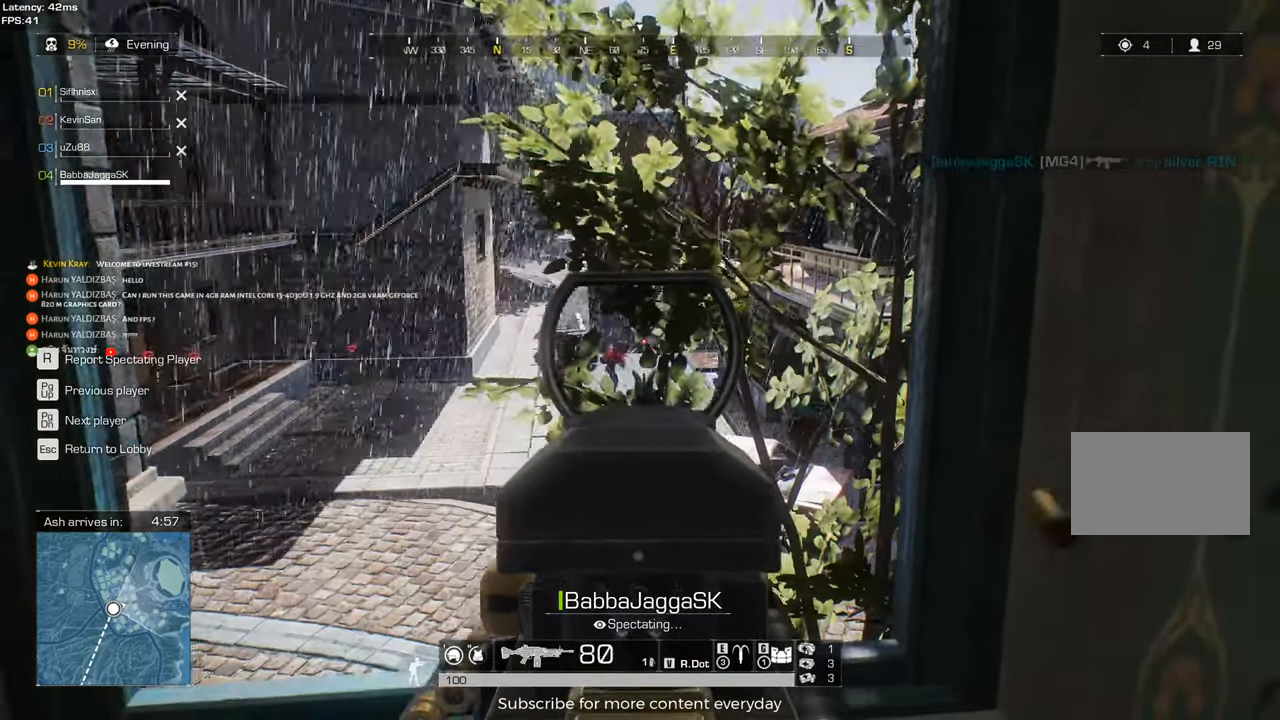
{"keys": [], "mouse": [], "events": [[117, "t", "up"], [200, "e", "down"], [300, "e", "up"], [300, "space", "down"], [350, "space", "up"]]}
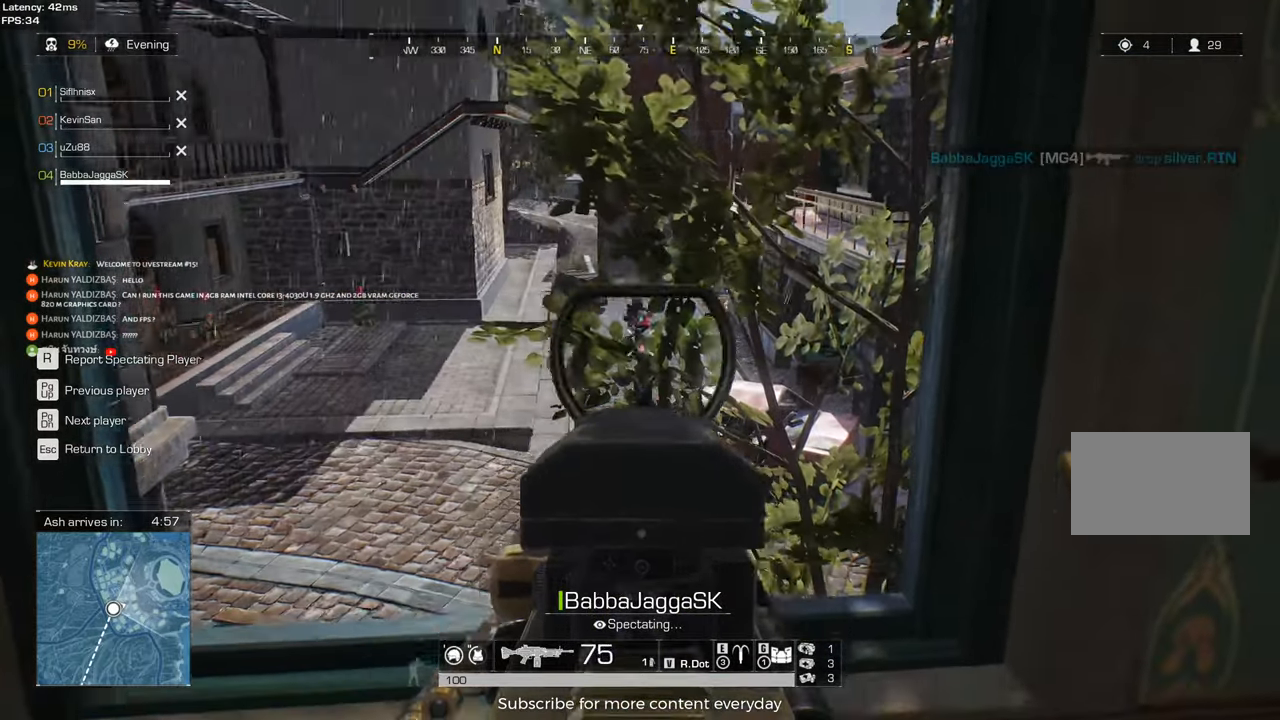
{"keys": [], "mouse": [], "events": [[33, "g", "down"], [117, "g", "up"], [217, "a", "down"], [317, "a", "up"], [400, "e", "down"], [500, "e", "up"]]}
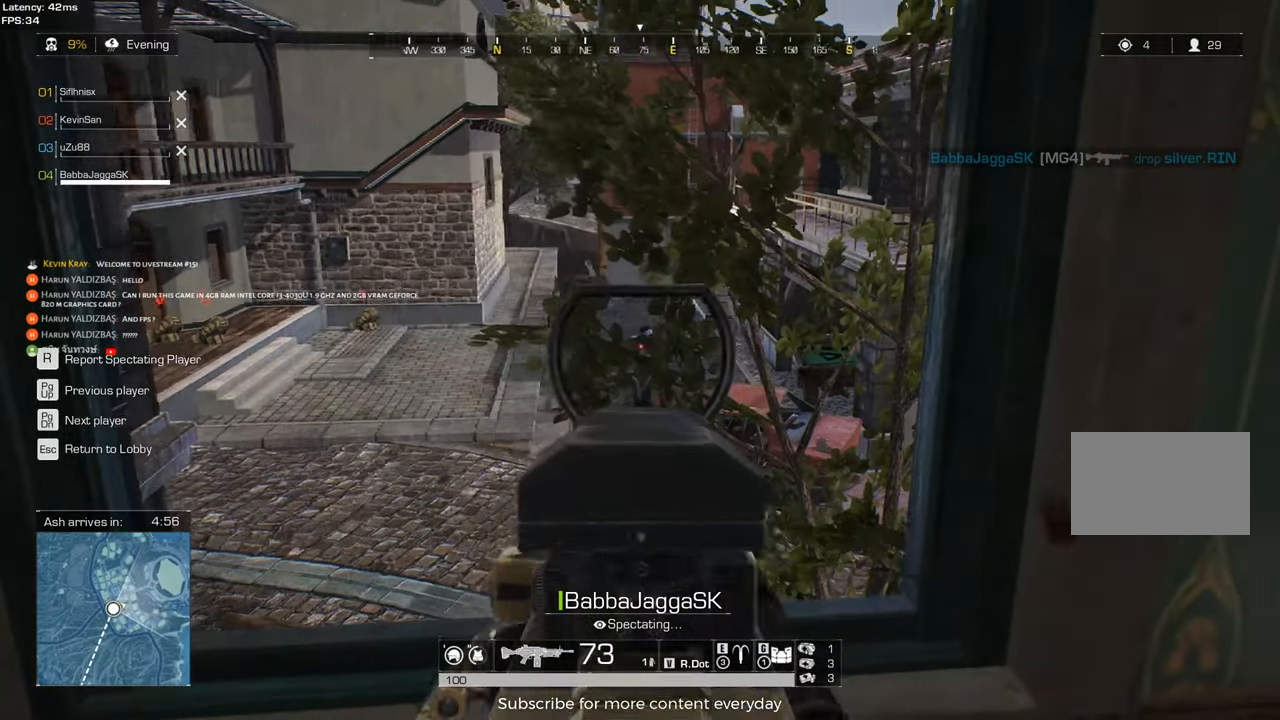
{"keys": [], "mouse": [], "events": [[50, "space", "down"], [150, "space", "up"]]}
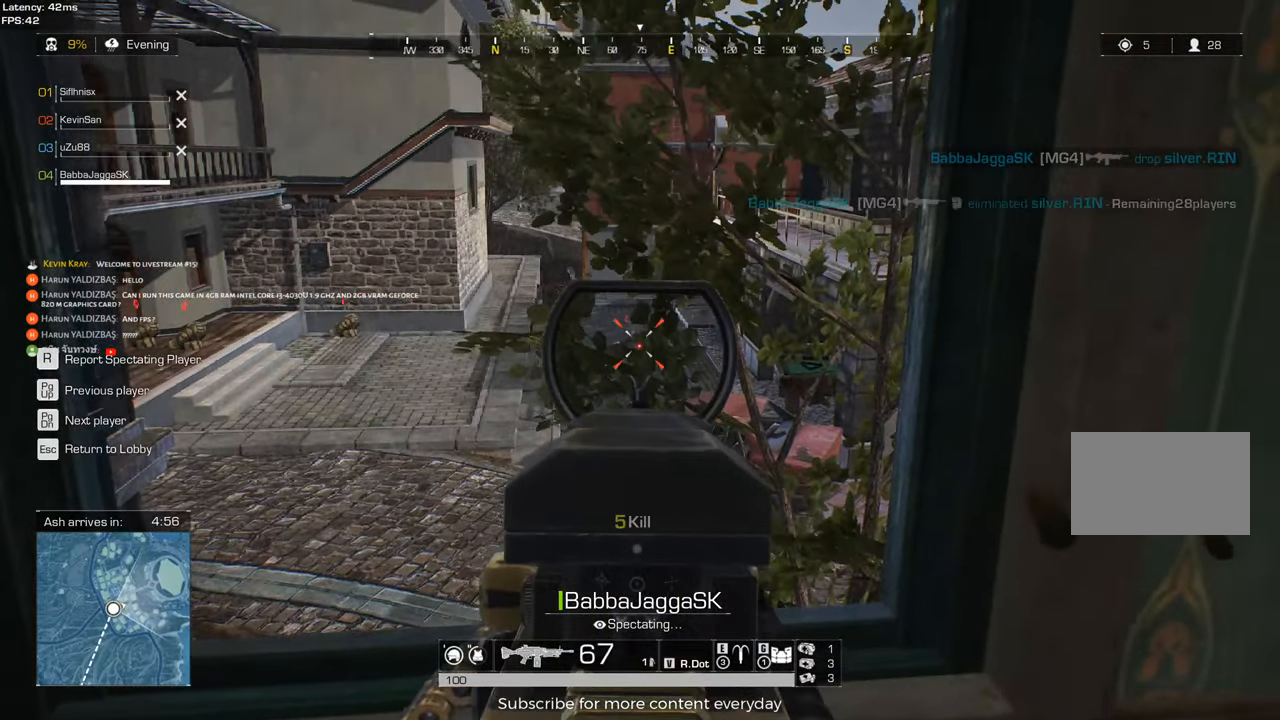
{"keys": [], "mouse": [], "events": [[117, "e", "down"], [250, "e", "up"]]}
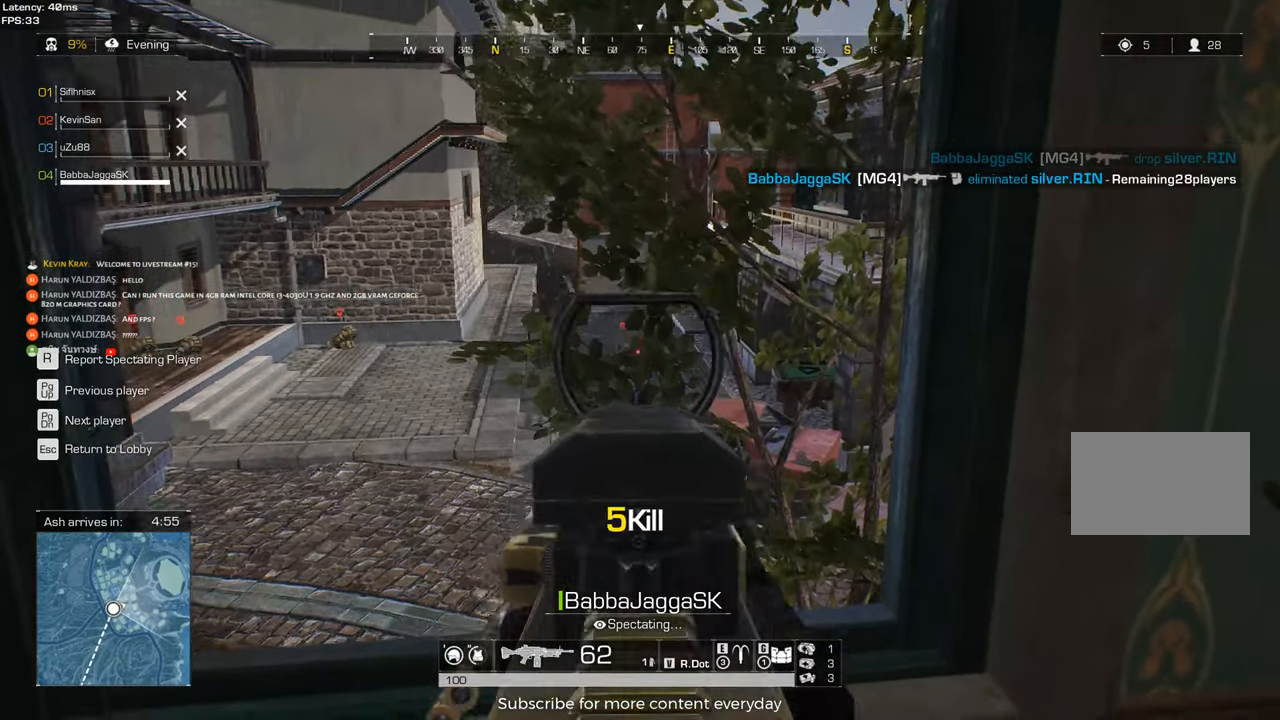
{"keys": [], "mouse": [], "events": []}
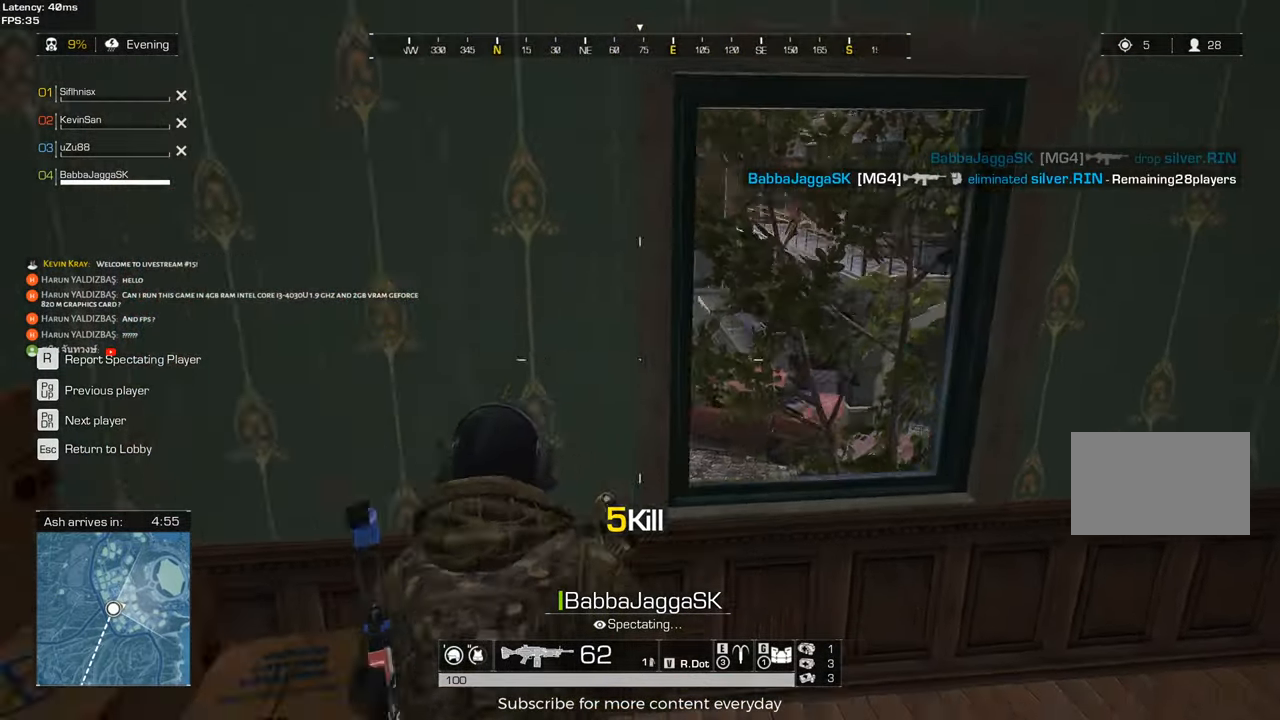
{"keys": [], "mouse": [], "events": []}
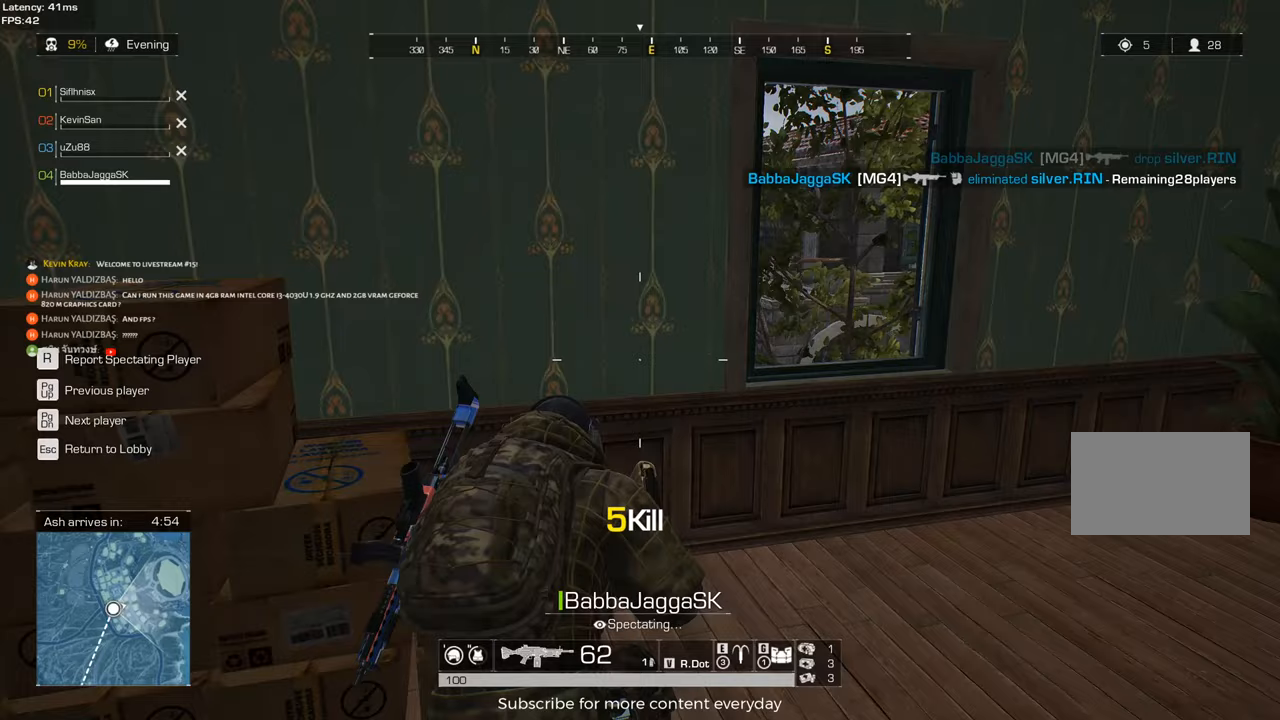
{"keys": [], "mouse": [], "events": []}
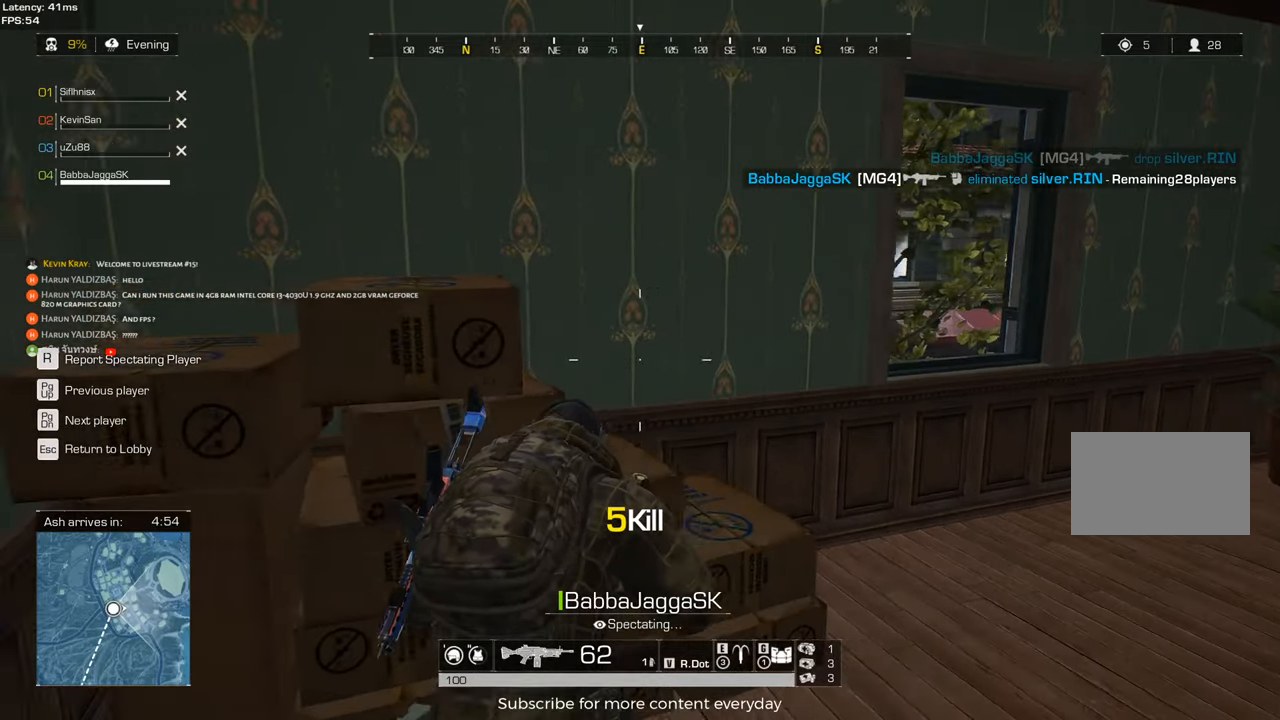
{"keys": [], "mouse": [], "events": [[267, "space", "down"], [400, "space", "up"]]}
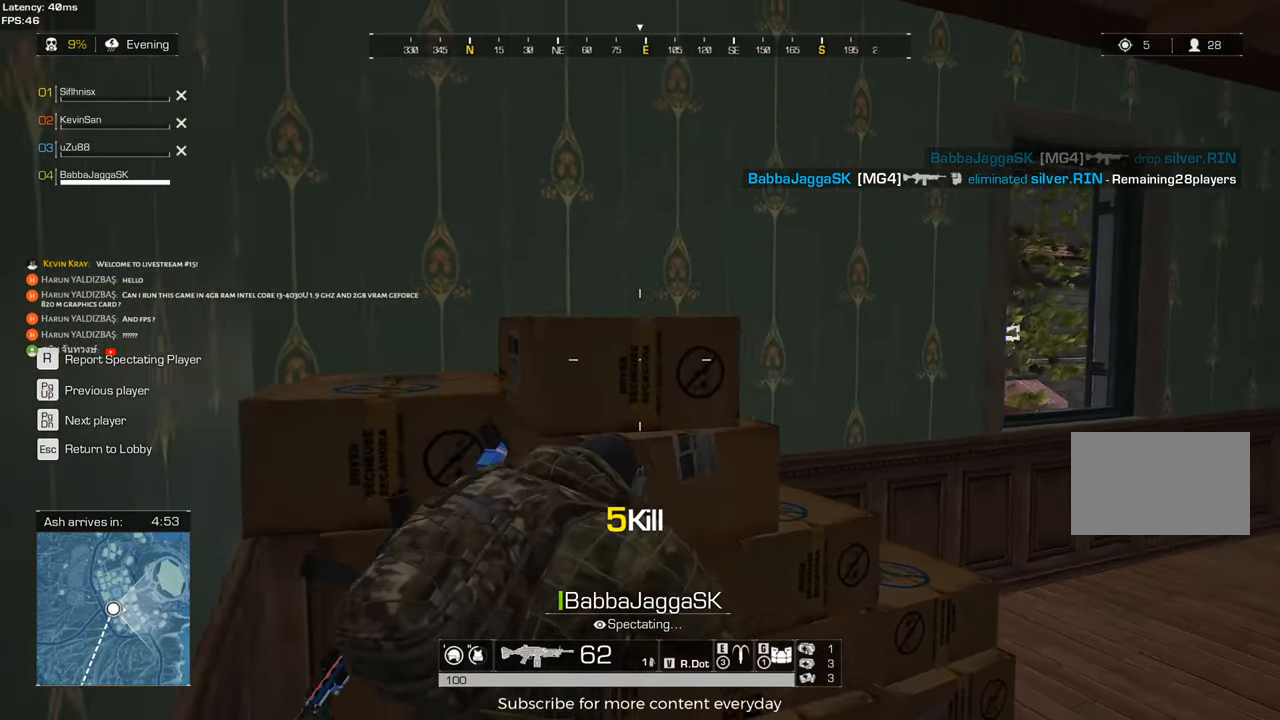
{"keys": [], "mouse": [], "events": [[383, "t", "down"], [467, "t", "up"]]}
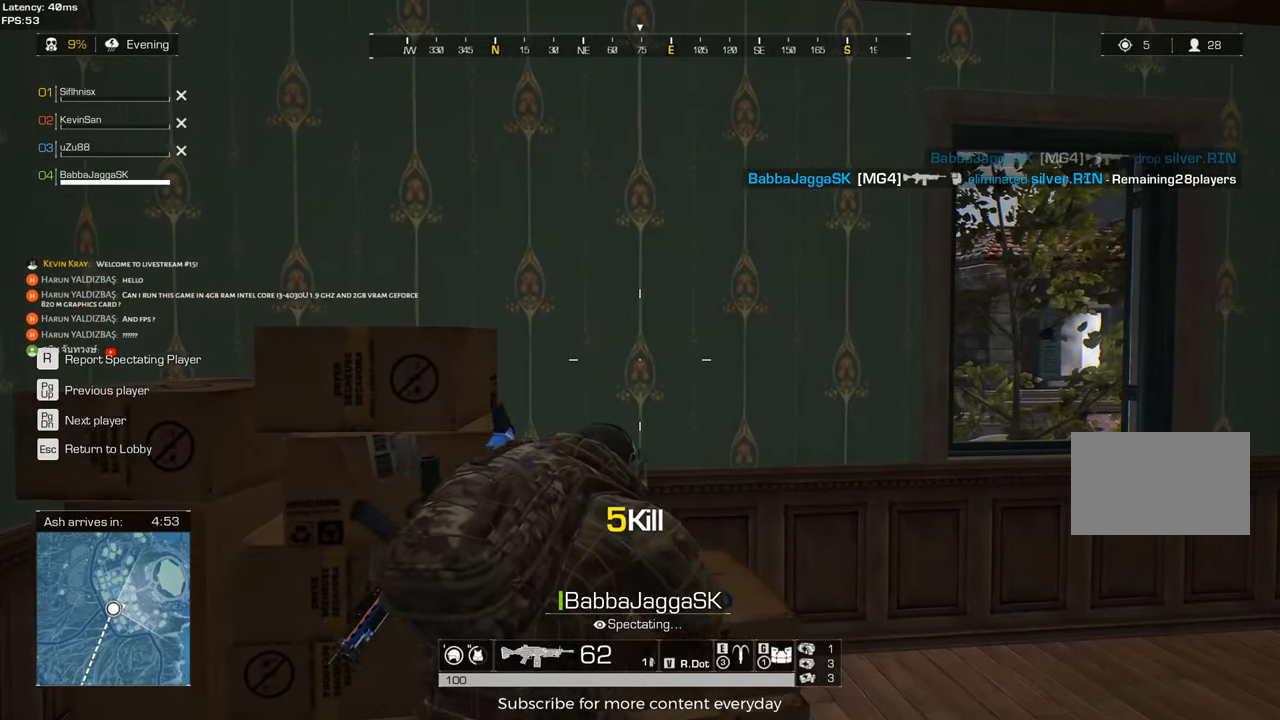
{"keys": [], "mouse": [], "events": [[200, "s", "down"], [300, "s", "up"]]}
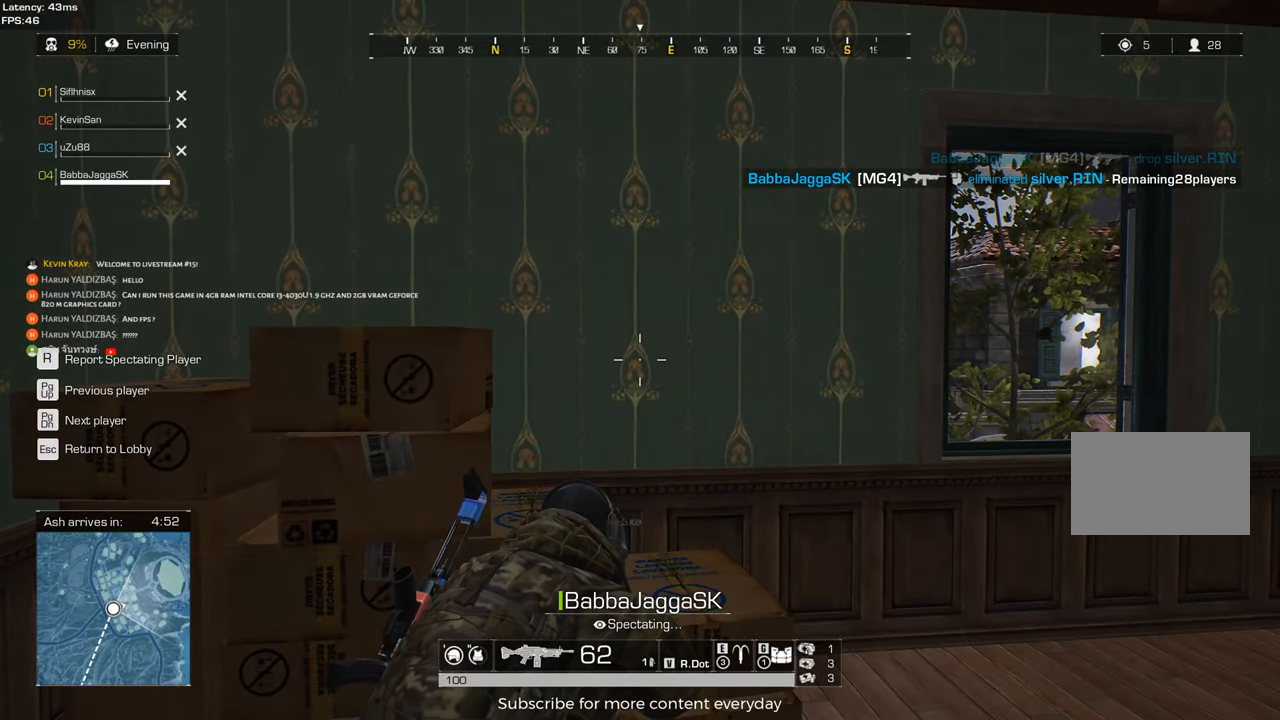
{"keys": [], "mouse": [], "events": [[83, "space", "down"], [167, "space", "up"]]}
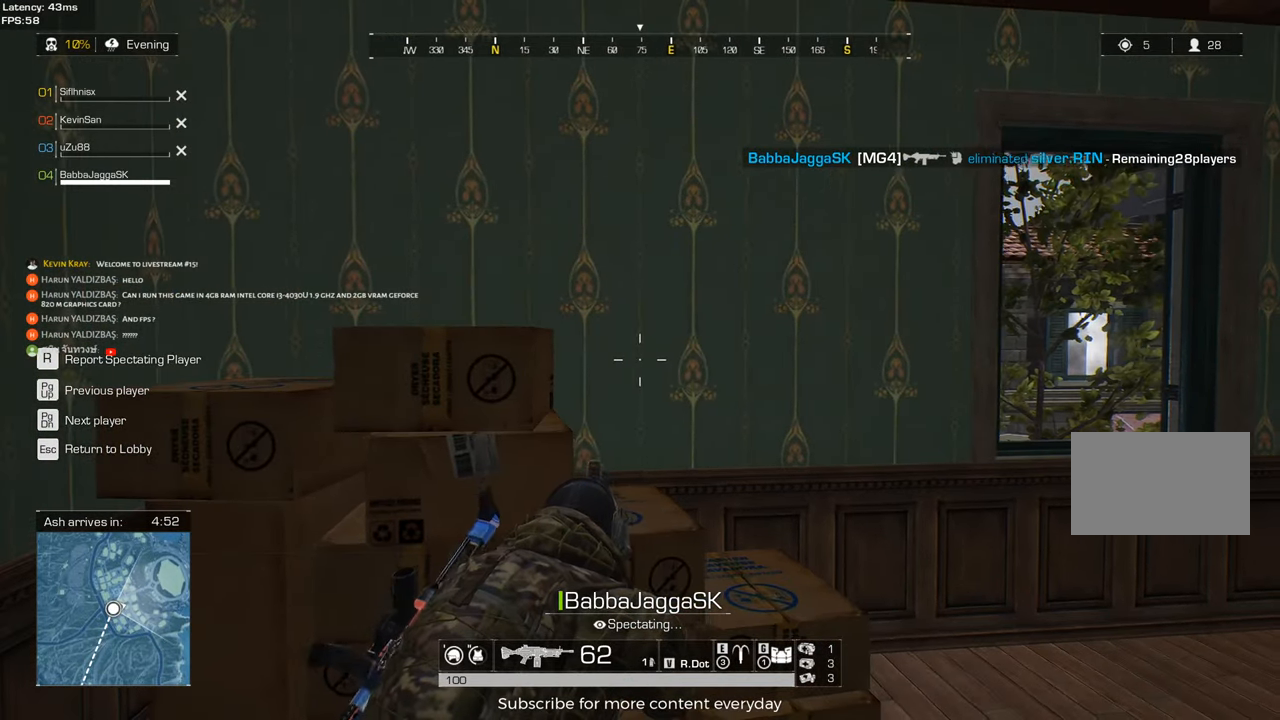
{"keys": [], "mouse": [], "events": []}
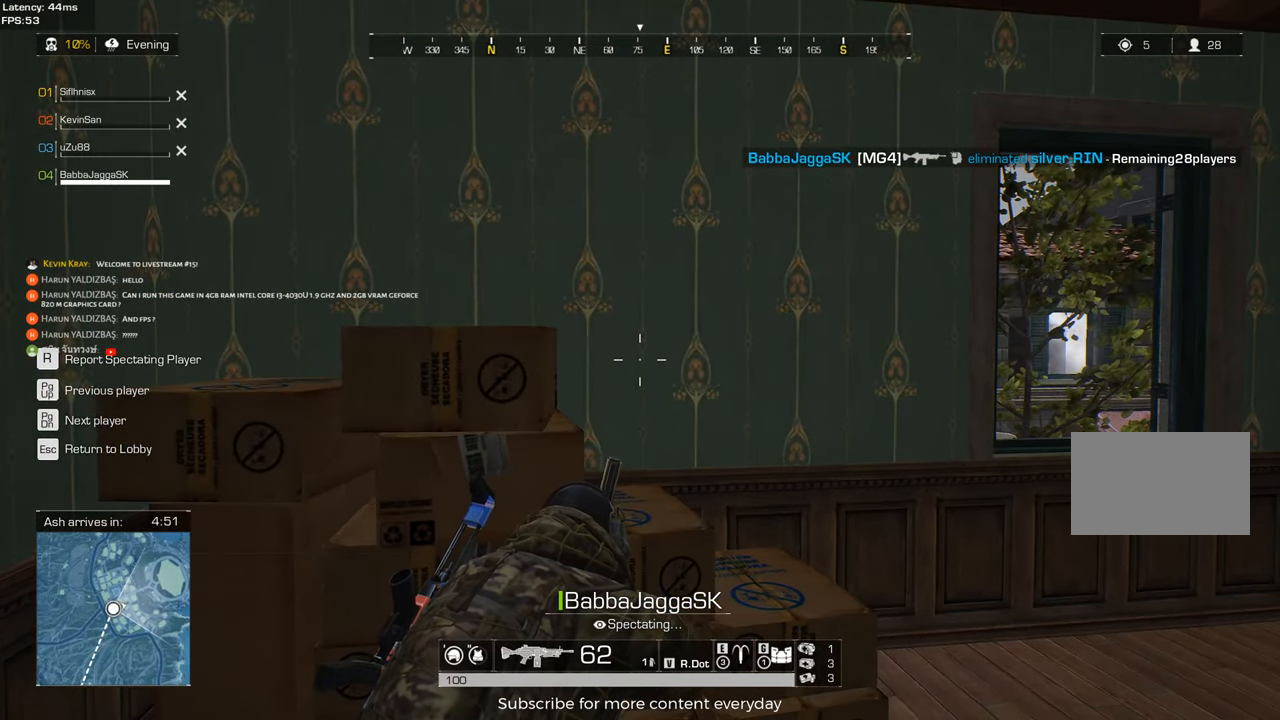
{"keys": ["g"], "mouse": [], "events": [[67, "s", "down"], [150, "s", "up"], [200, "space", "down"], [350, "space", "up"], [433, "g", "down"]]}